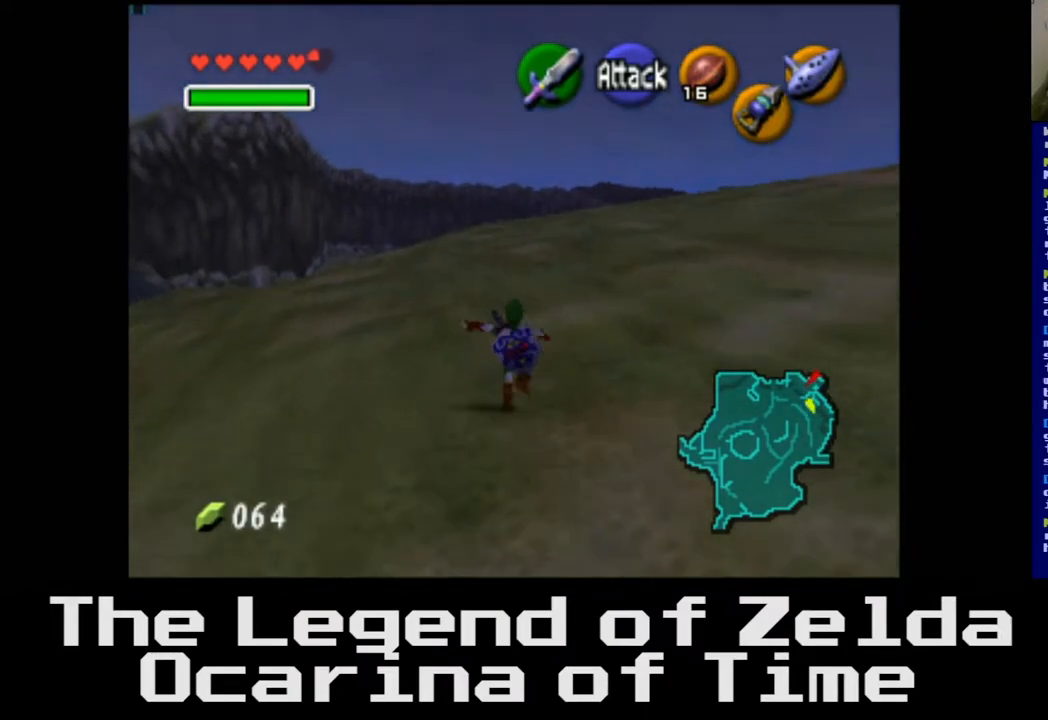
Gameplay with a controller (Xbox layout); each line is a JSON object with the inputs held at the frame after it. "events" lists button and stick changes between this image and that frame as [ms after this image, input, new state], when the widget could be followed in between.
{"buttons": [], "left_stick": "up", "right_stick": "center", "events": [[33, "A", "up"]]}
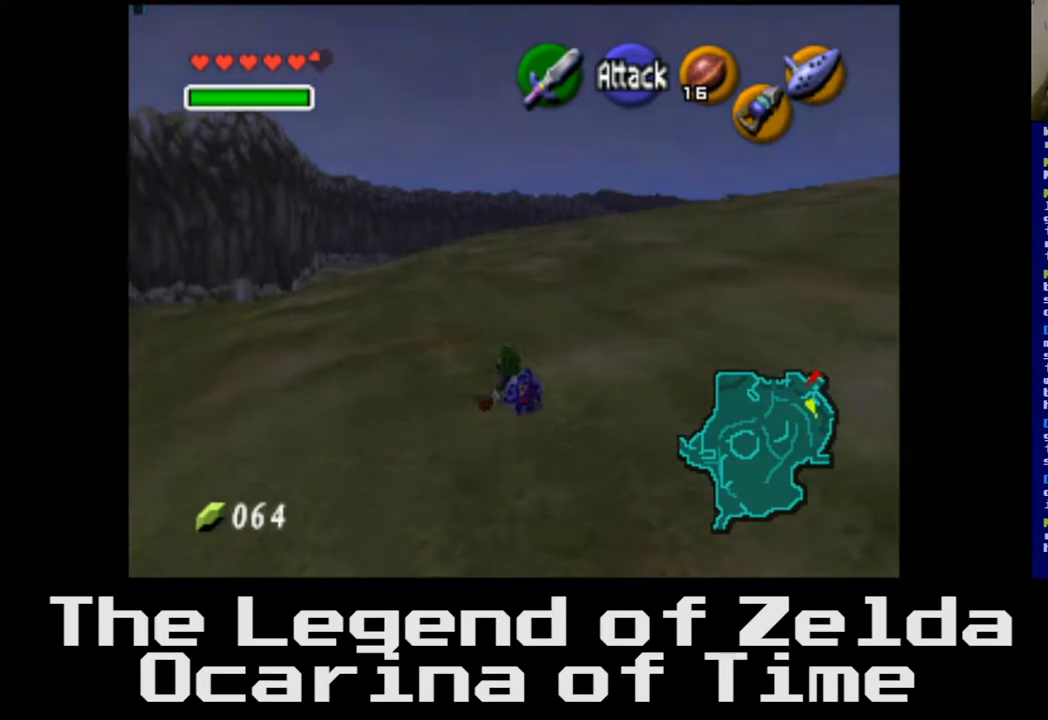
{"buttons": [], "left_stick": "up", "right_stick": "center", "events": []}
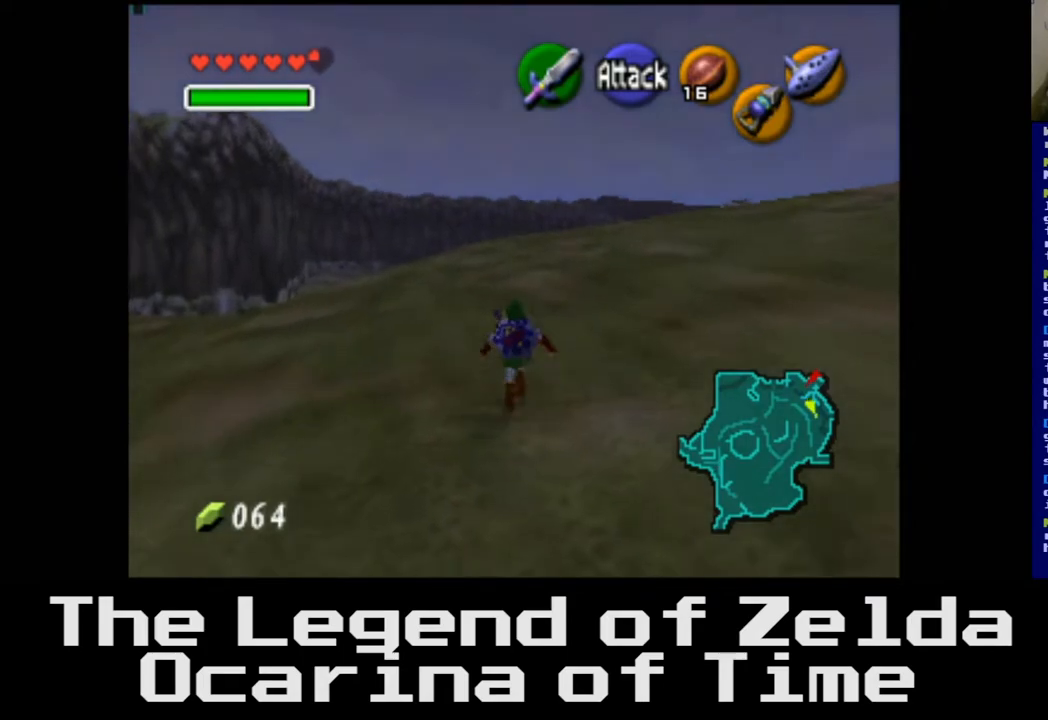
{"buttons": [], "left_stick": "up", "right_stick": "center", "events": []}
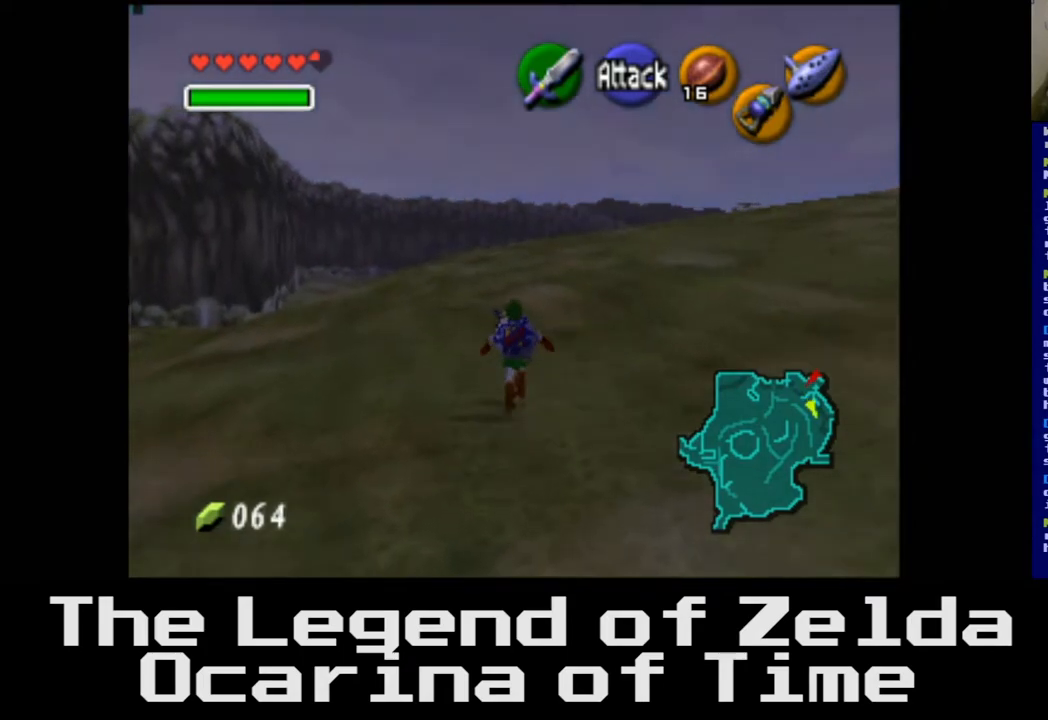
{"buttons": [], "left_stick": "up", "right_stick": "center", "events": []}
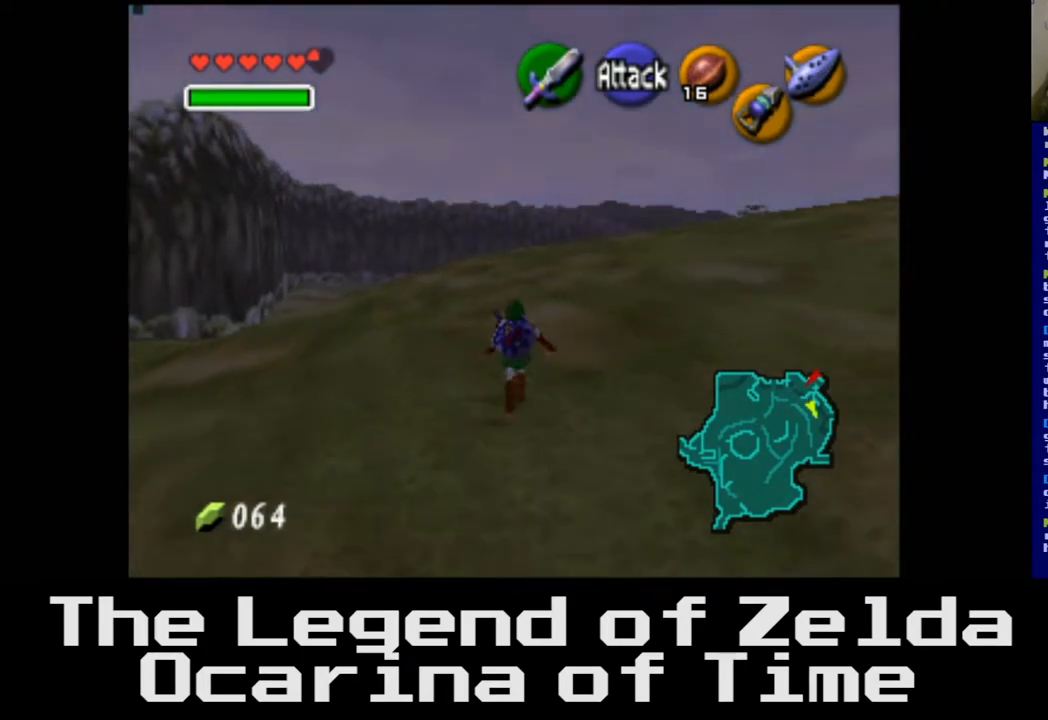
{"buttons": [], "left_stick": "up", "right_stick": "center", "events": []}
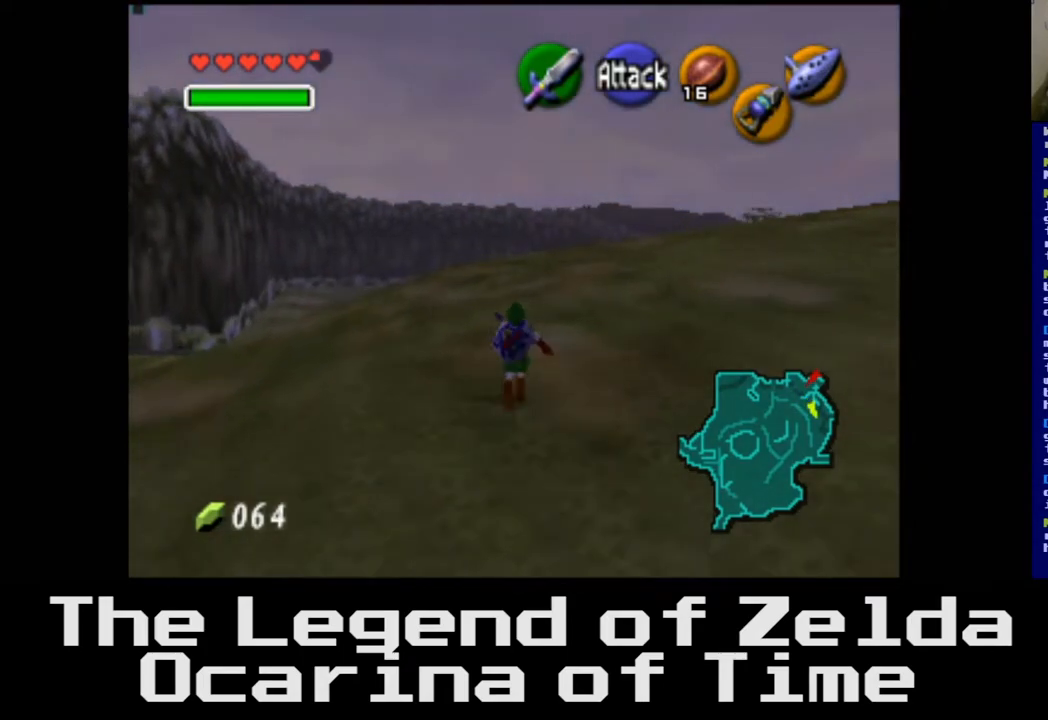
{"buttons": [], "left_stick": "up", "right_stick": "center", "events": []}
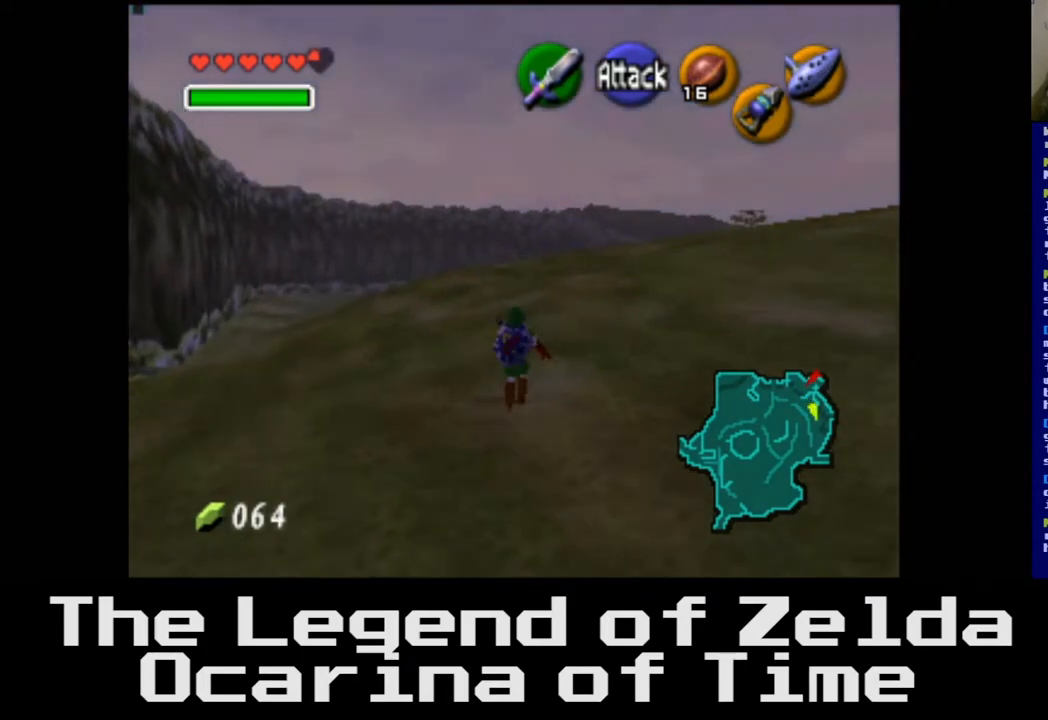
{"buttons": [], "left_stick": "up", "right_stick": "center", "events": []}
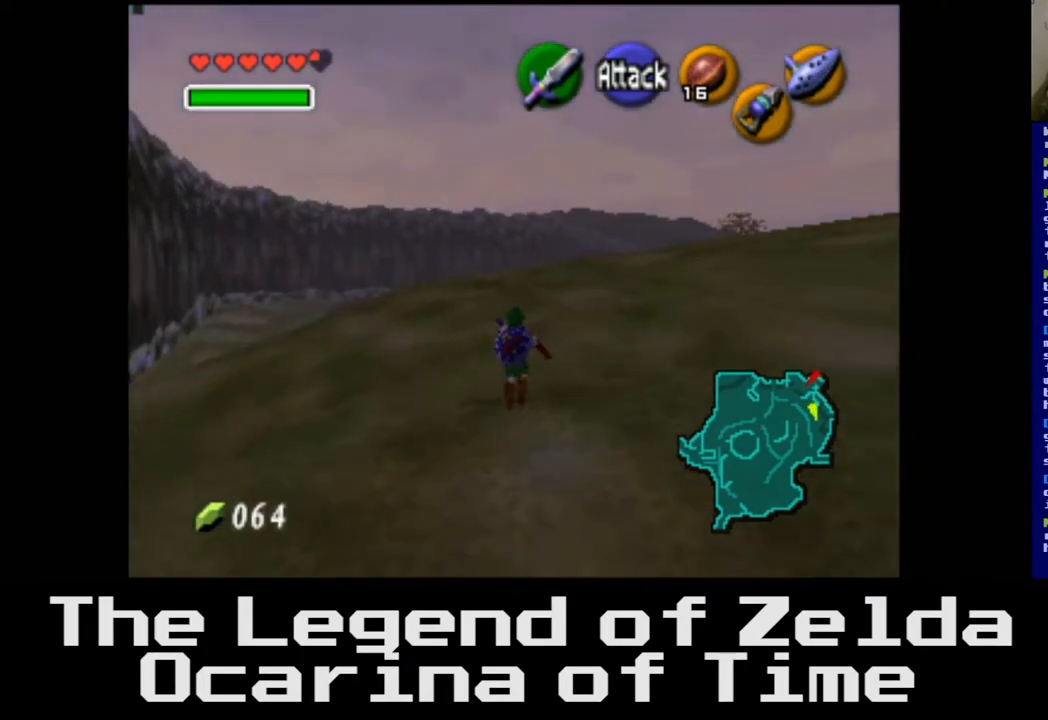
{"buttons": [], "left_stick": "up", "right_stick": "center", "events": []}
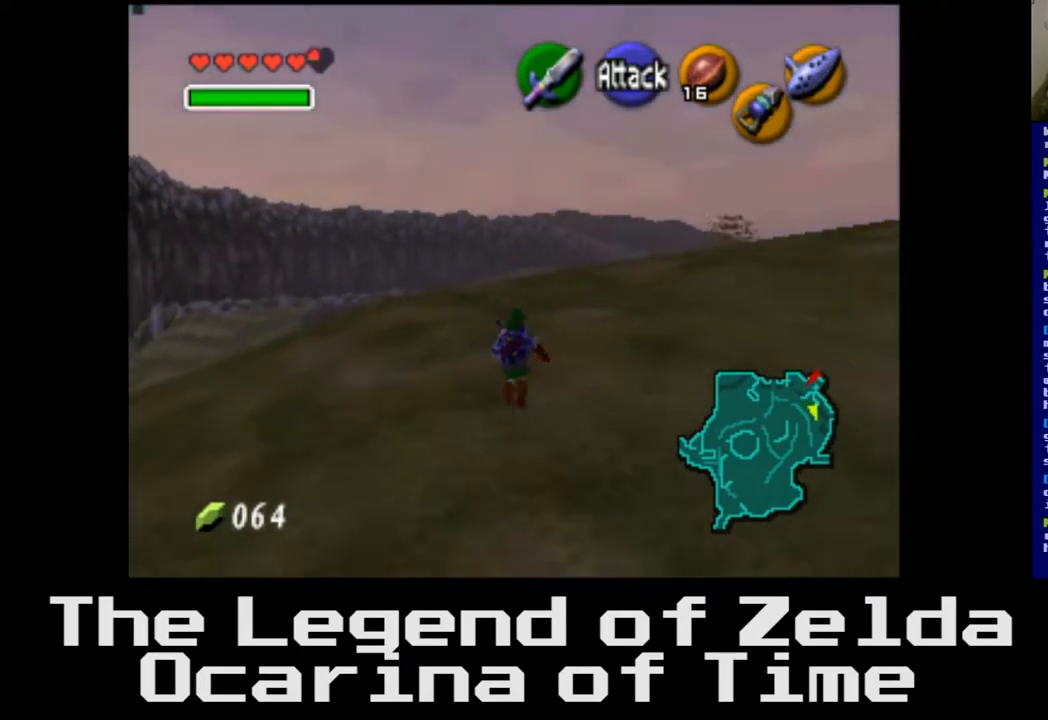
{"buttons": [], "left_stick": "up", "right_stick": "center", "events": []}
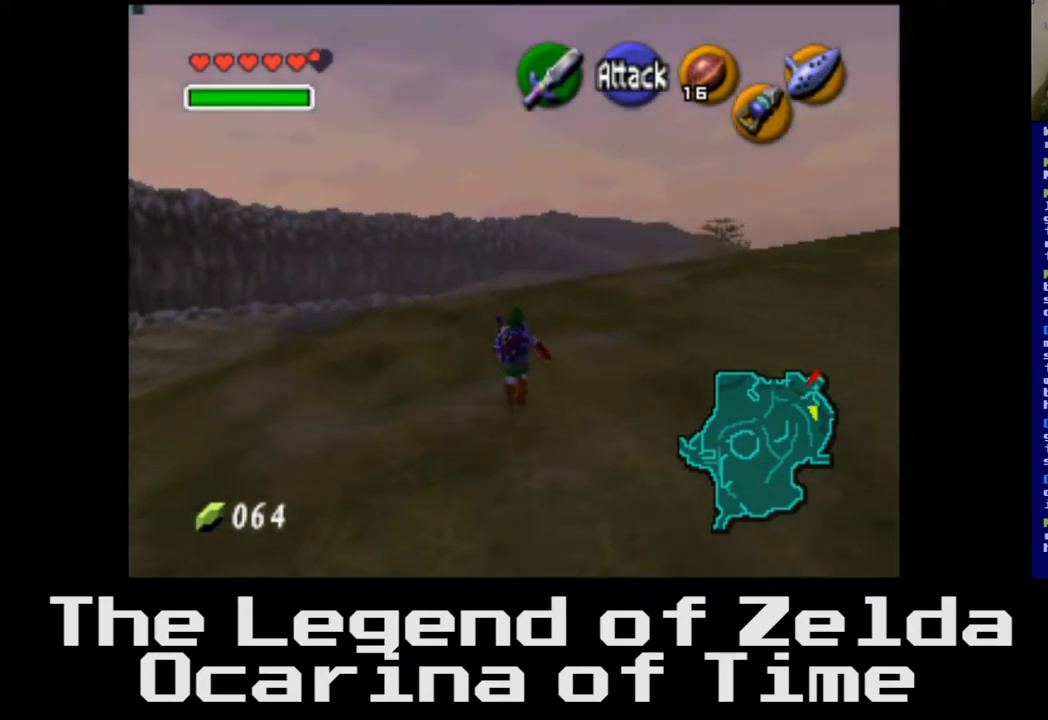
{"buttons": [], "left_stick": "up", "right_stick": "center", "events": []}
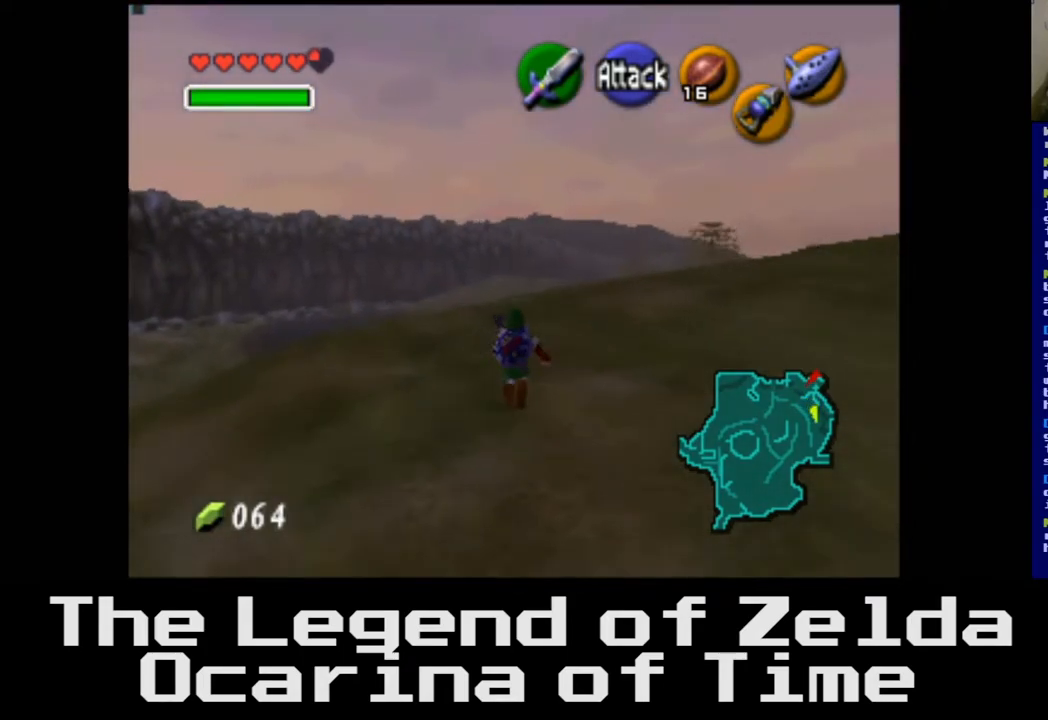
{"buttons": [], "left_stick": "up", "right_stick": "center", "events": []}
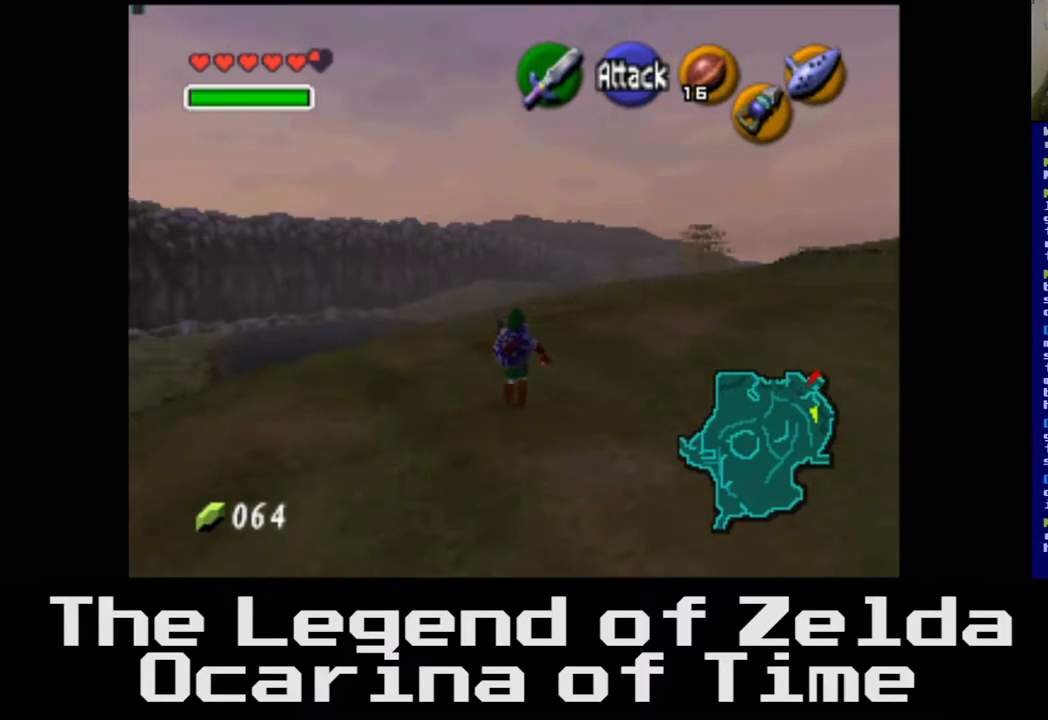
{"buttons": [], "left_stick": "up", "right_stick": "center", "events": []}
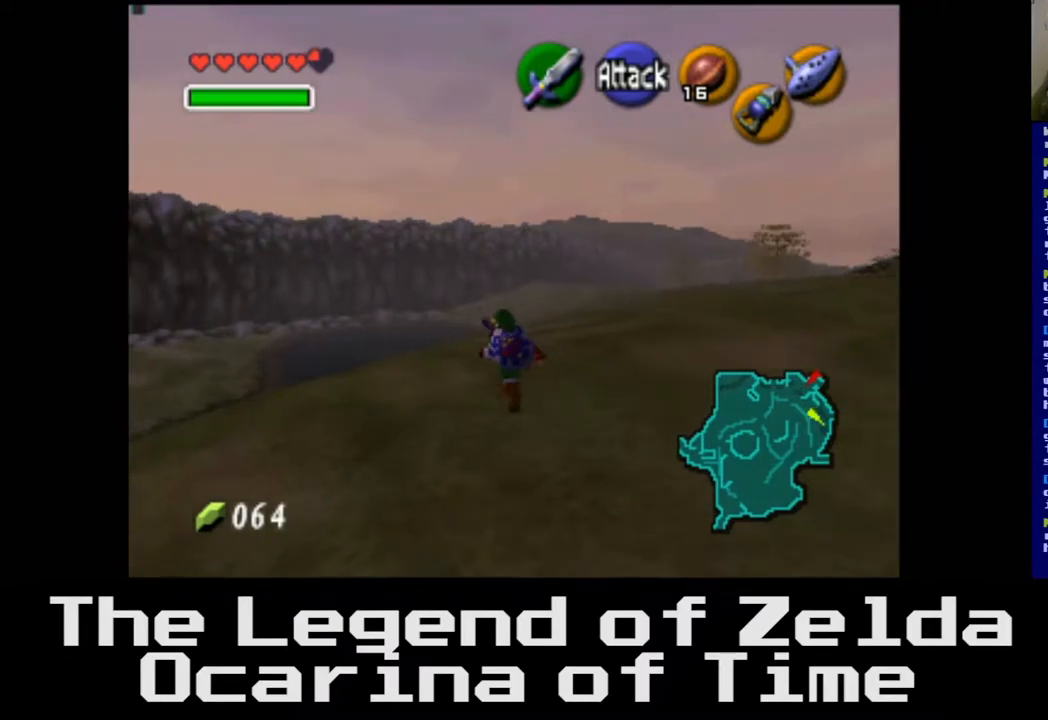
{"buttons": [], "left_stick": "up", "right_stick": "center", "events": []}
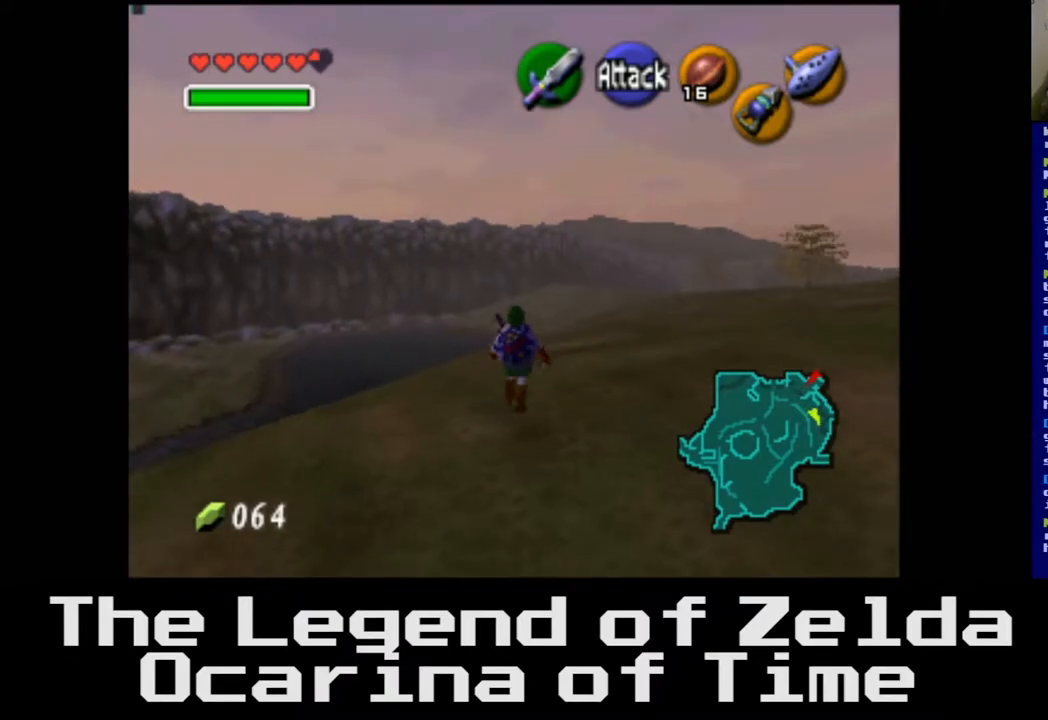
{"buttons": [], "left_stick": "up", "right_stick": "center", "events": []}
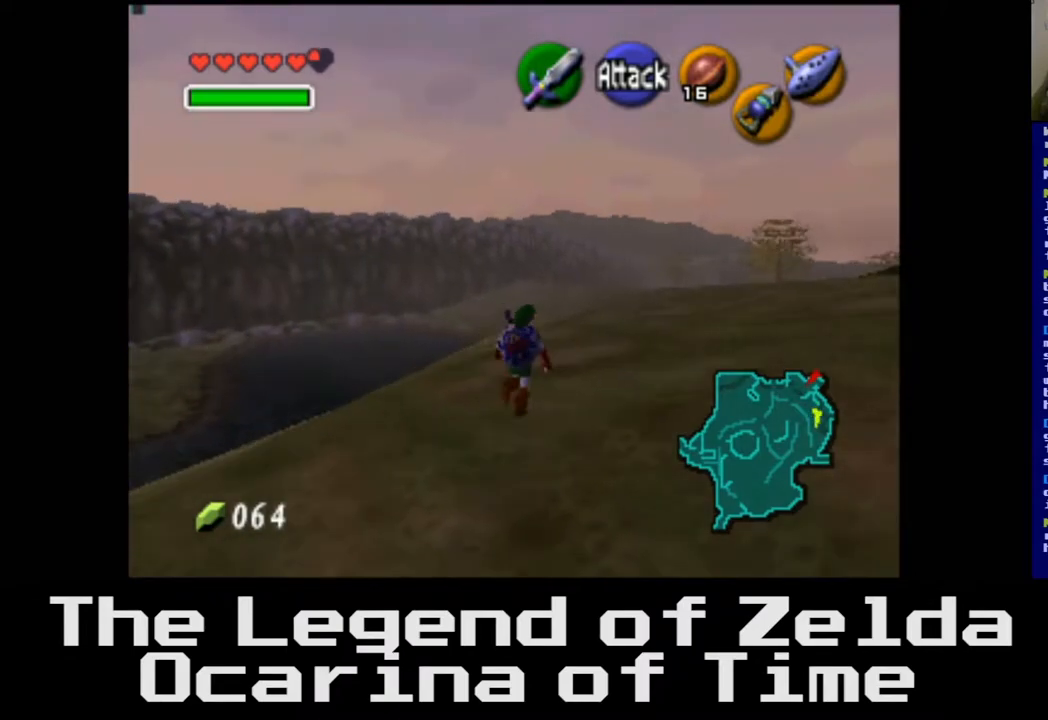
{"buttons": [], "left_stick": "up", "right_stick": "center", "events": []}
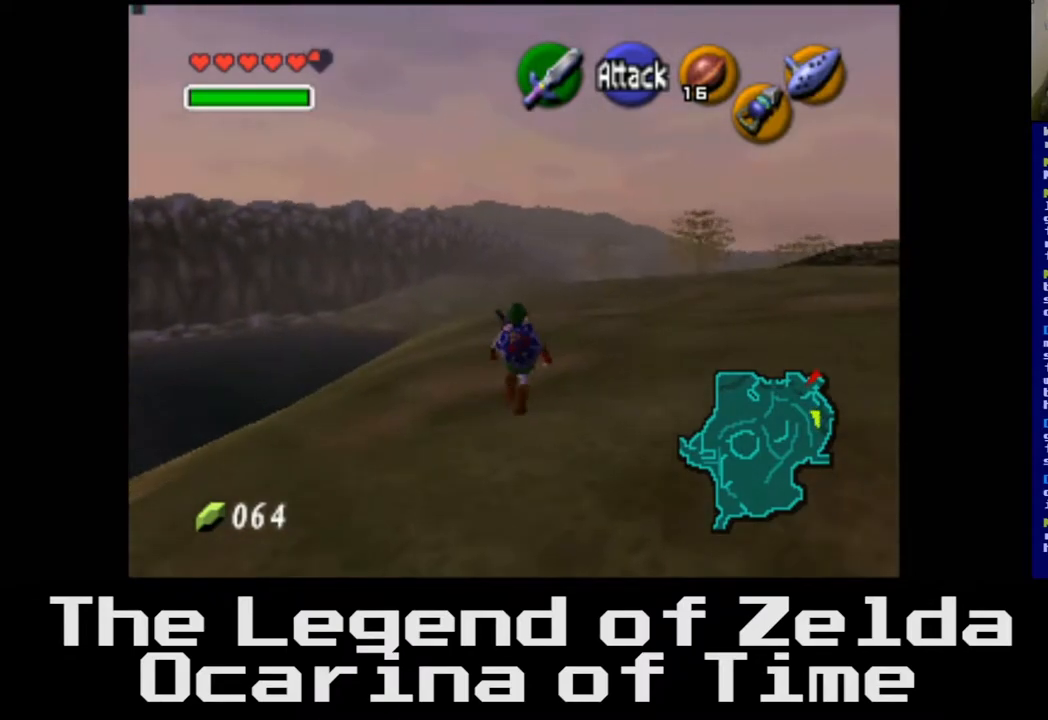
{"buttons": [], "left_stick": "up", "right_stick": "center", "events": []}
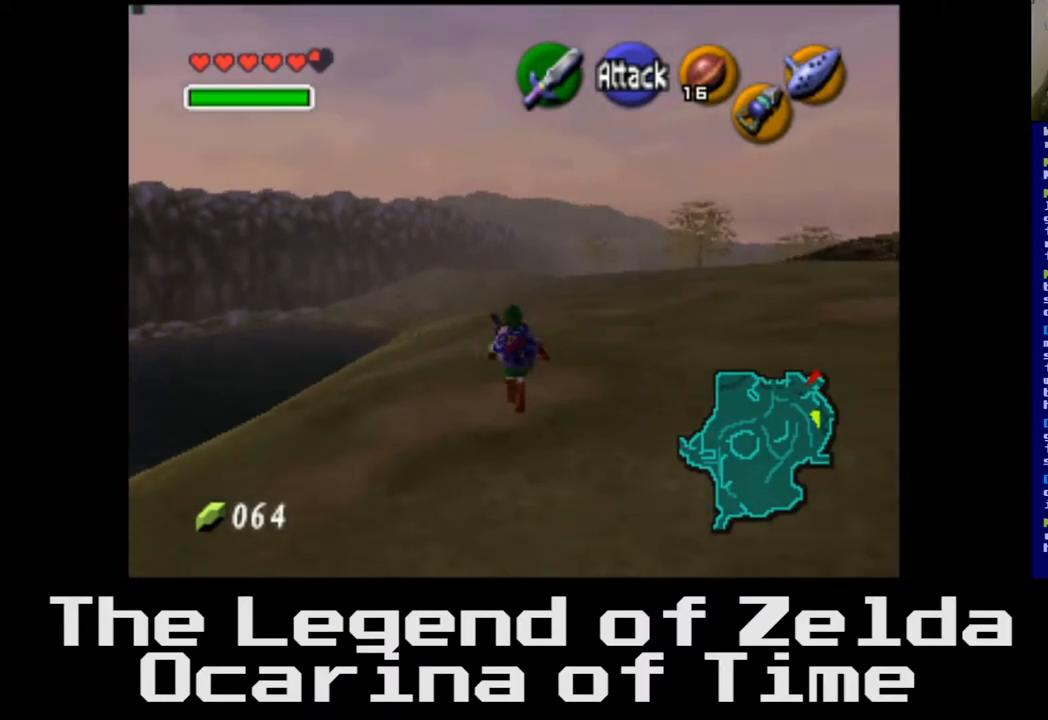
{"buttons": ["A"], "left_stick": "up", "right_stick": "center", "events": [[400, "A", "down"]]}
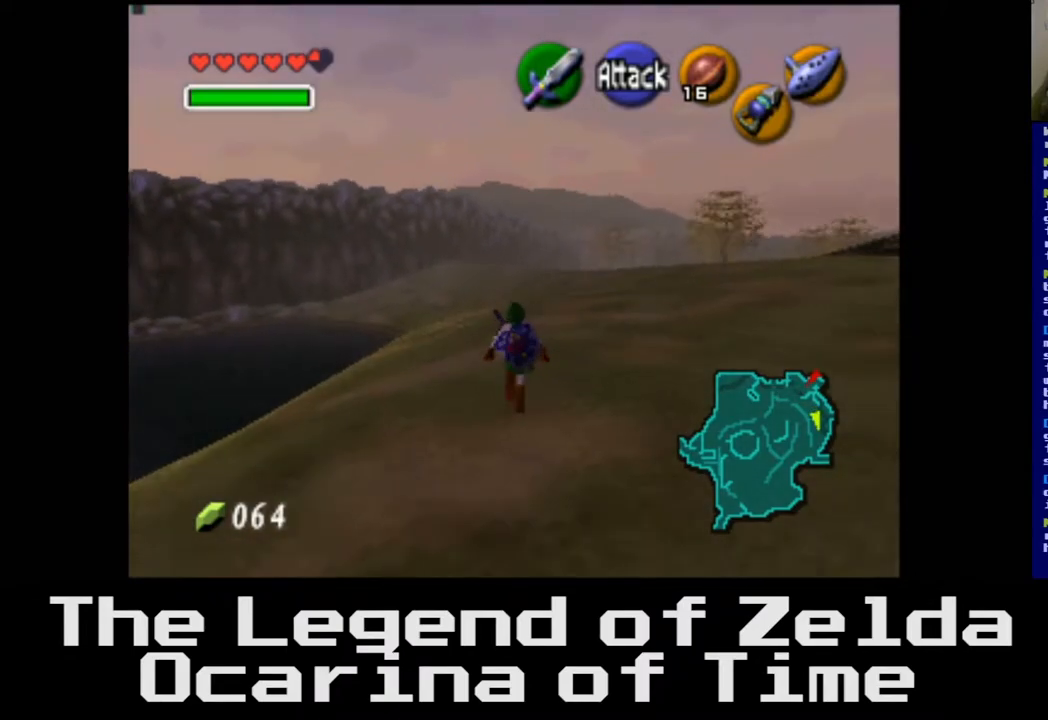
{"buttons": [], "left_stick": "up", "right_stick": "center", "events": [[67, "A", "up"]]}
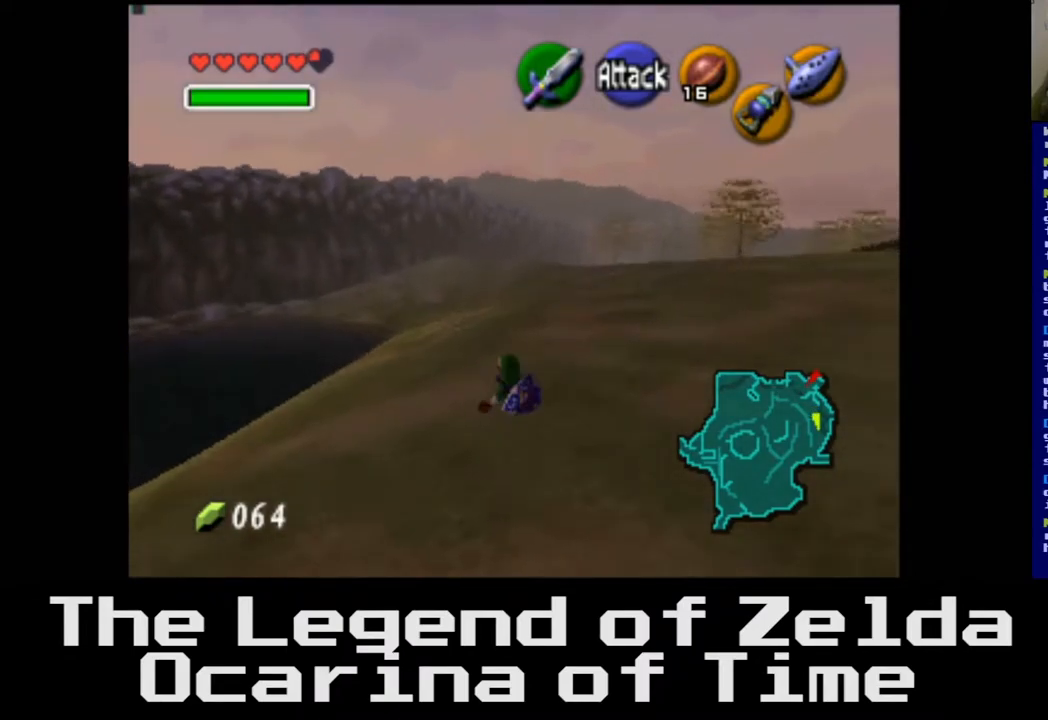
{"buttons": [], "left_stick": "up", "right_stick": "center", "events": []}
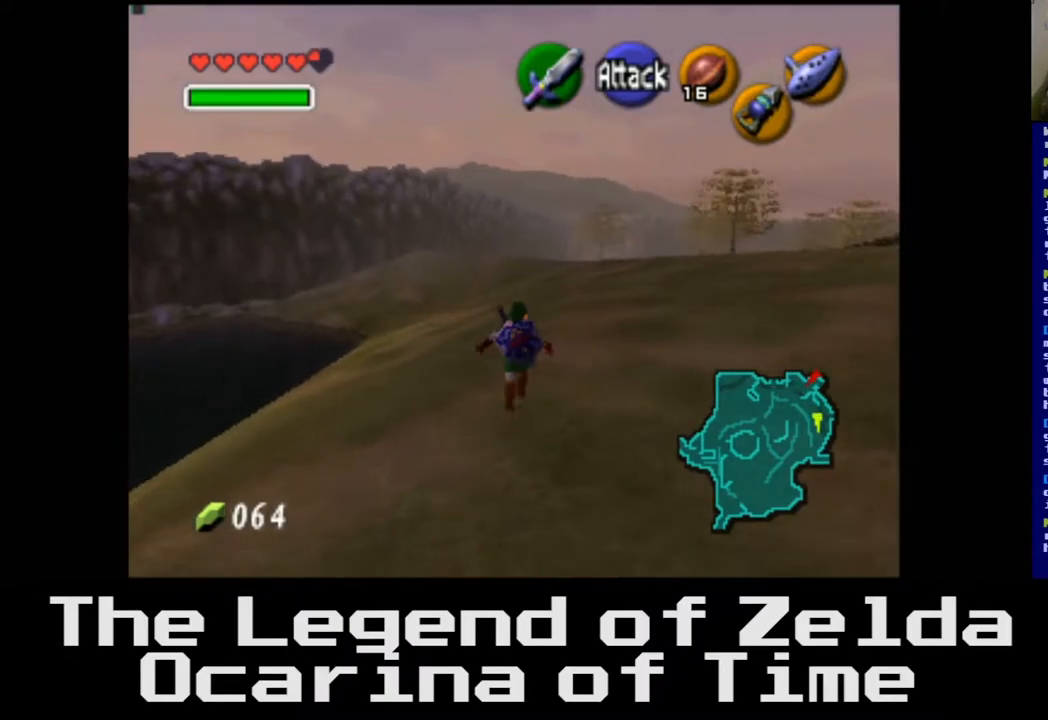
{"buttons": [], "left_stick": "up", "right_stick": "center", "events": []}
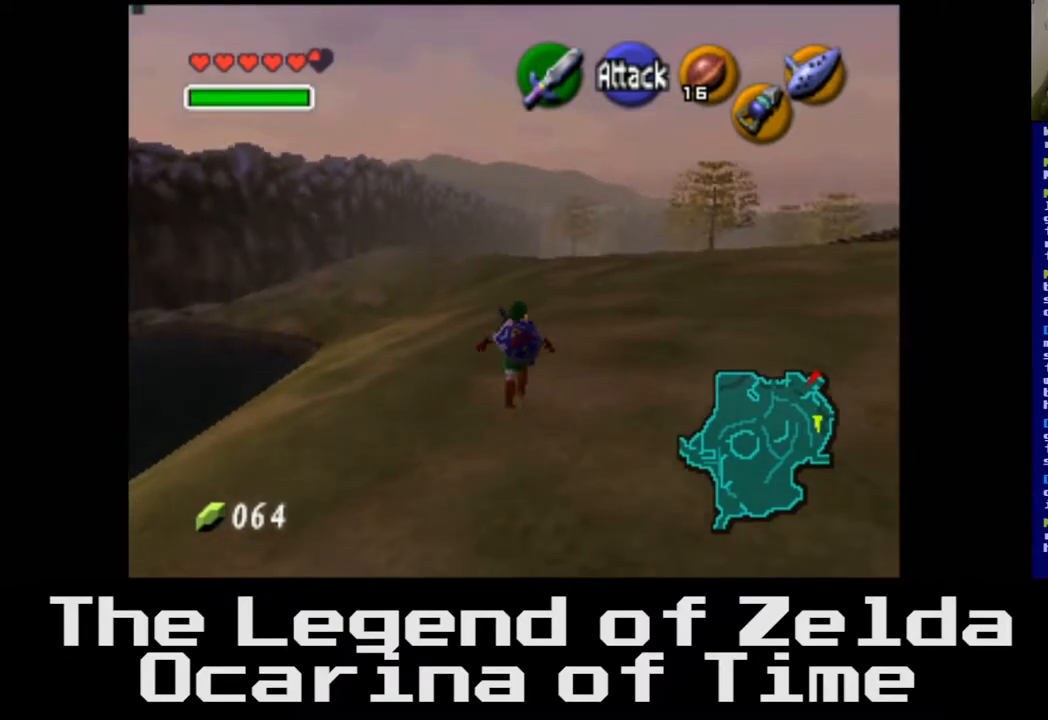
{"buttons": [], "left_stick": "up", "right_stick": "center", "events": []}
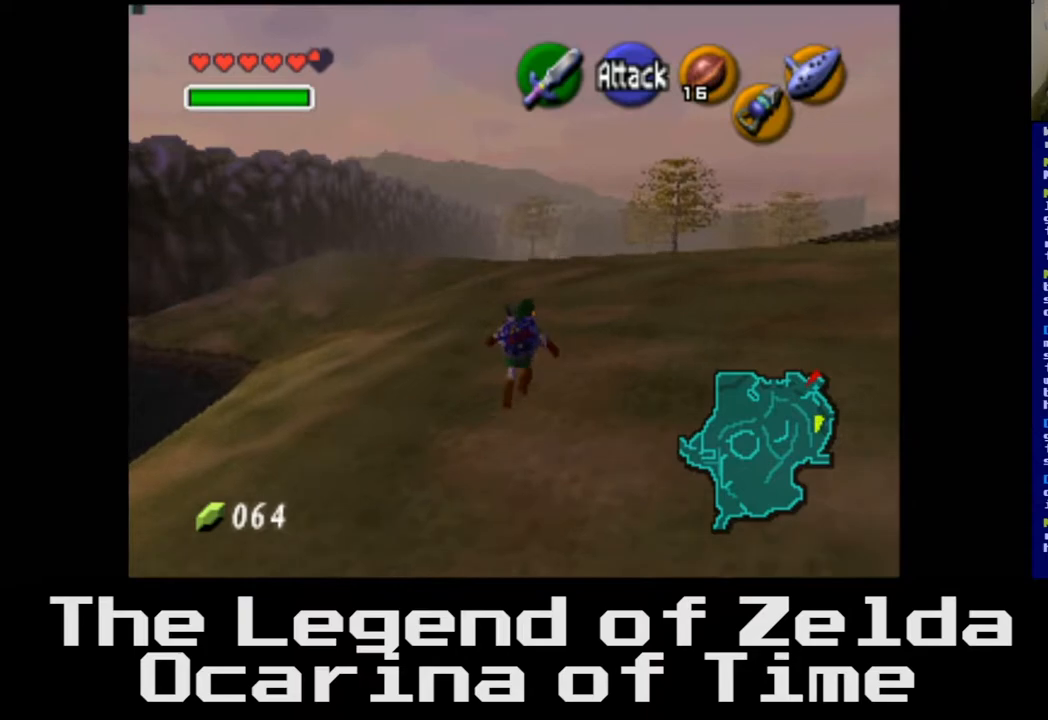
{"buttons": [], "left_stick": "up", "right_stick": "center", "events": []}
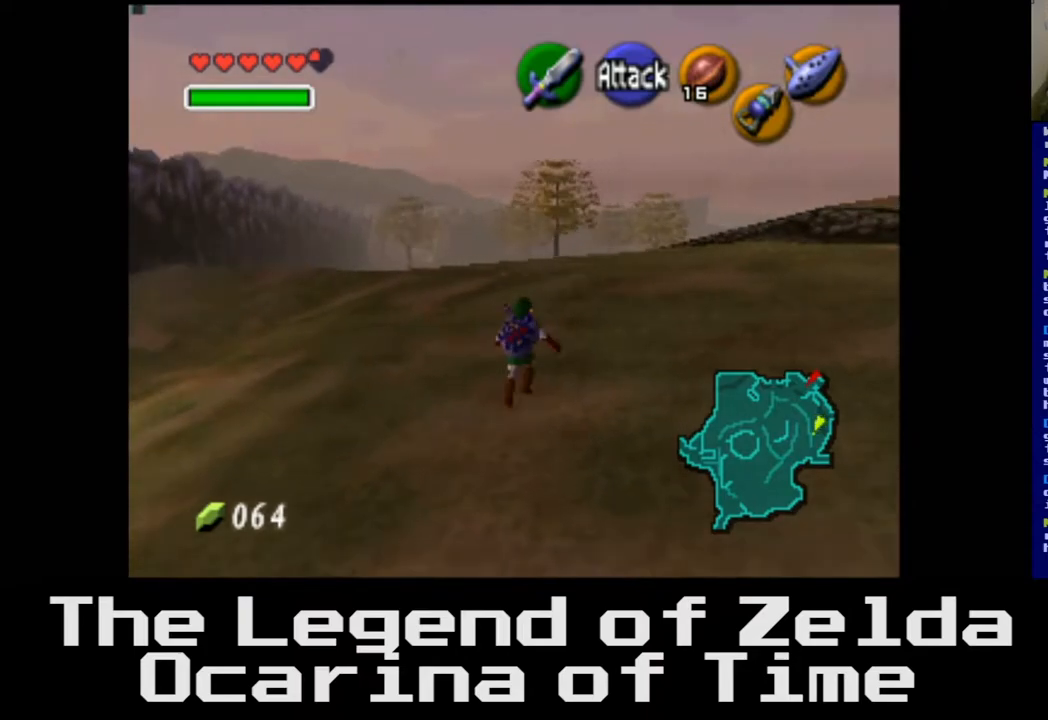
{"buttons": [], "left_stick": "up", "right_stick": "center", "events": []}
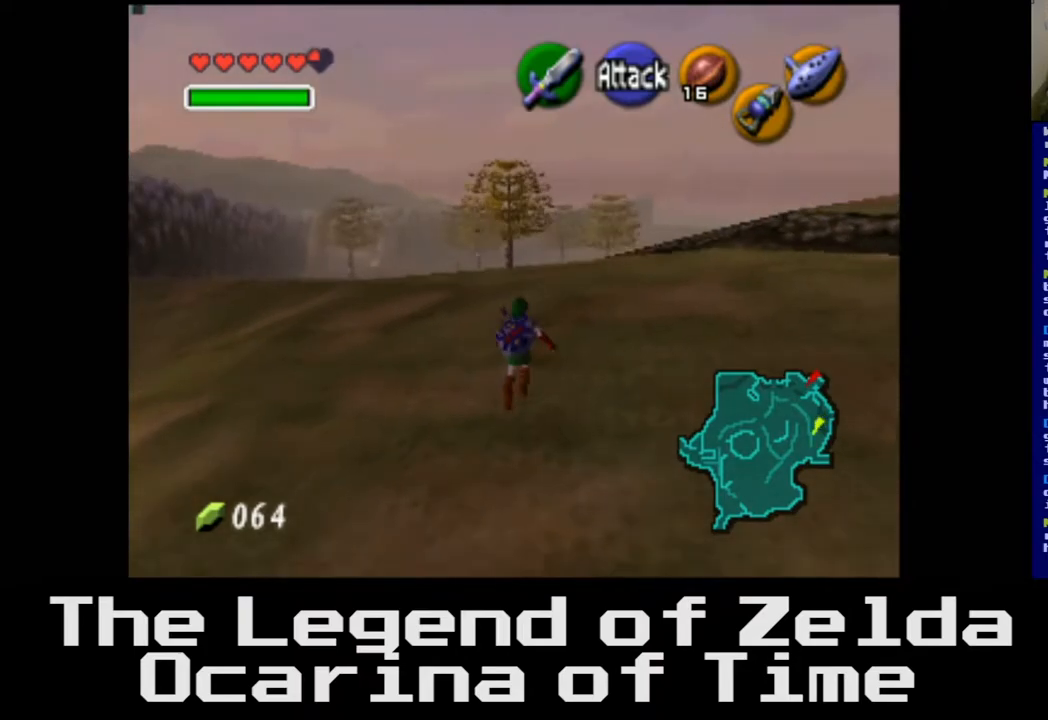
{"buttons": [], "left_stick": "up", "right_stick": "center", "events": []}
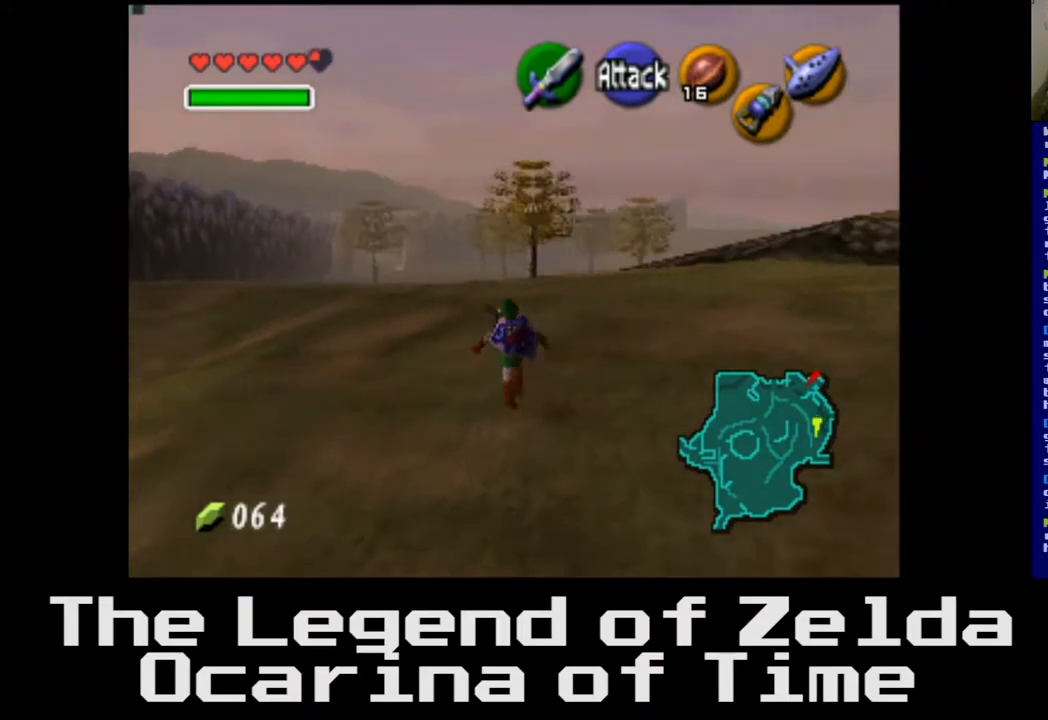
{"buttons": [], "left_stick": "up", "right_stick": "center", "events": []}
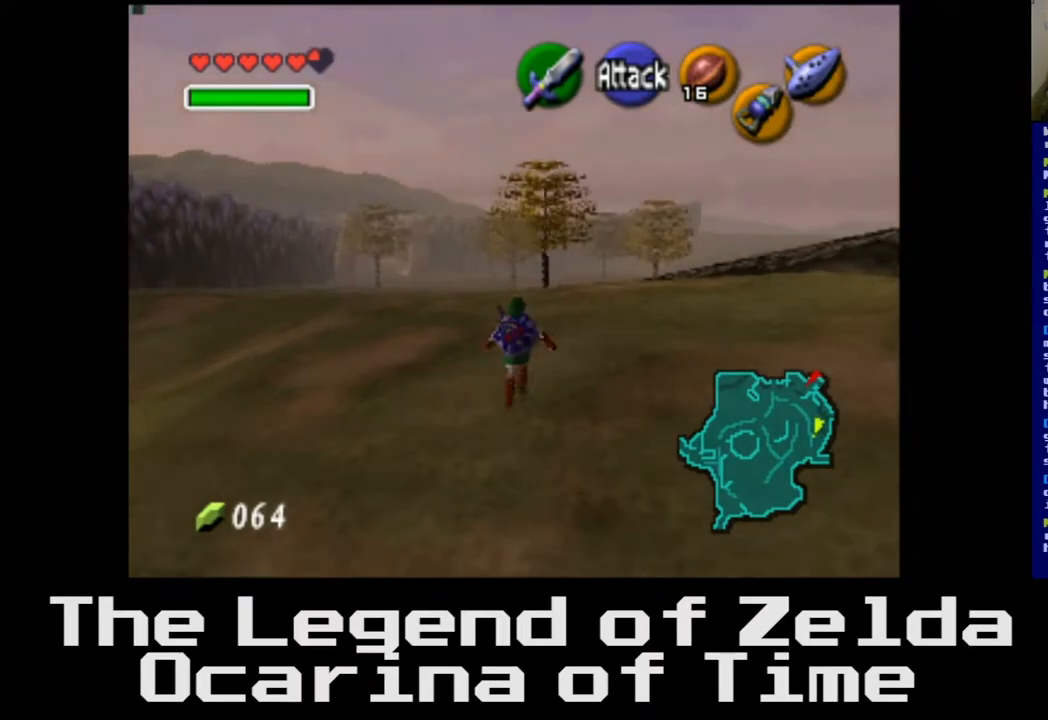
{"buttons": [], "left_stick": "up", "right_stick": "center", "events": []}
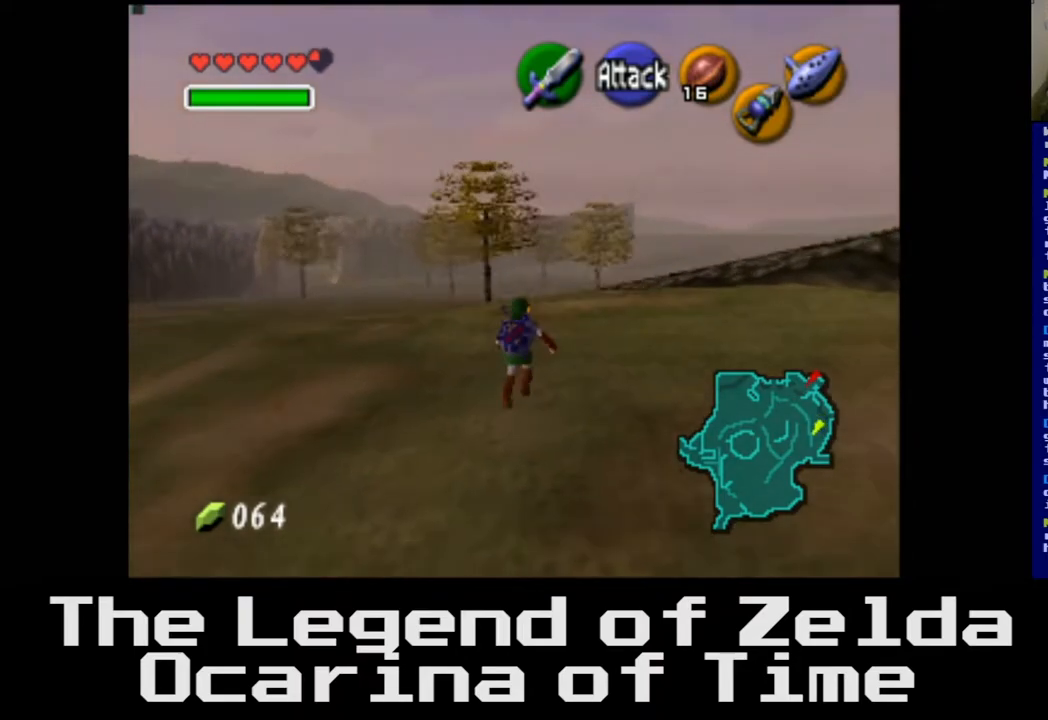
{"buttons": [], "left_stick": "up", "right_stick": "center", "events": []}
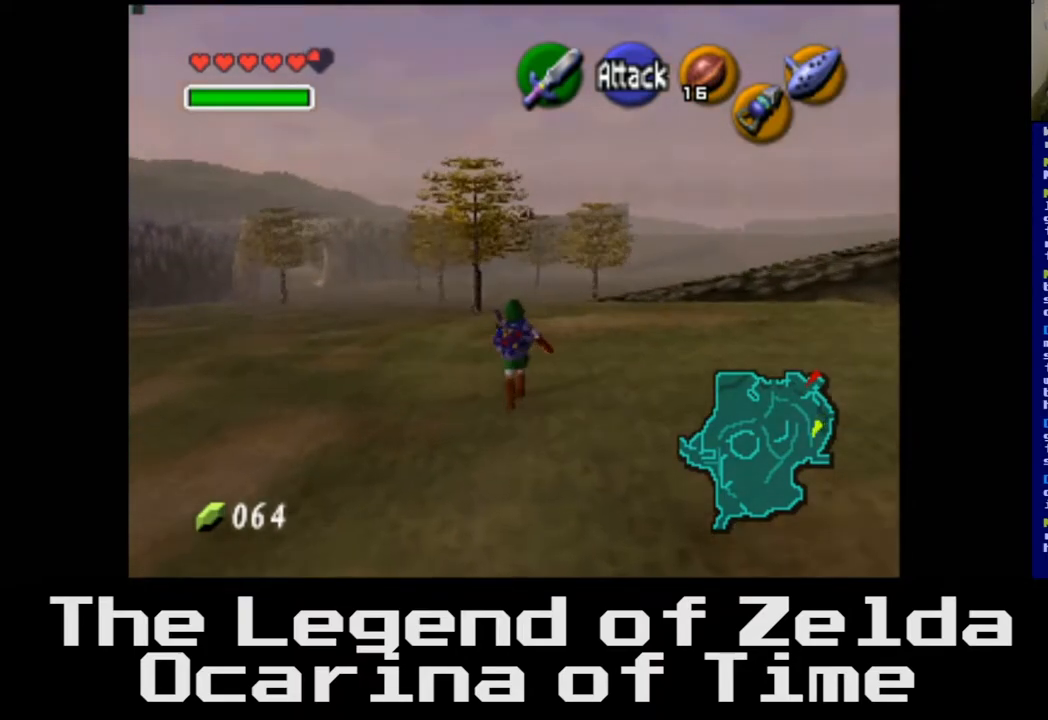
{"buttons": [], "left_stick": "up-left", "right_stick": "center", "events": [[367, "left_stick", "up-left"]]}
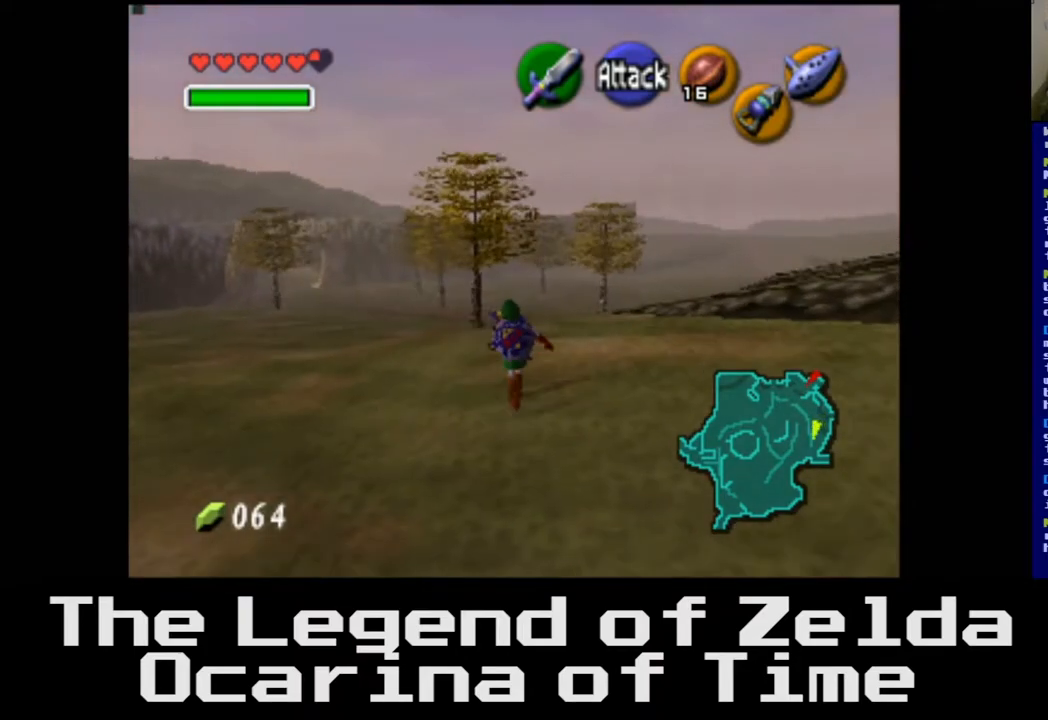
{"buttons": [], "left_stick": "up", "right_stick": "center", "events": [[100, "left_stick", "up"]]}
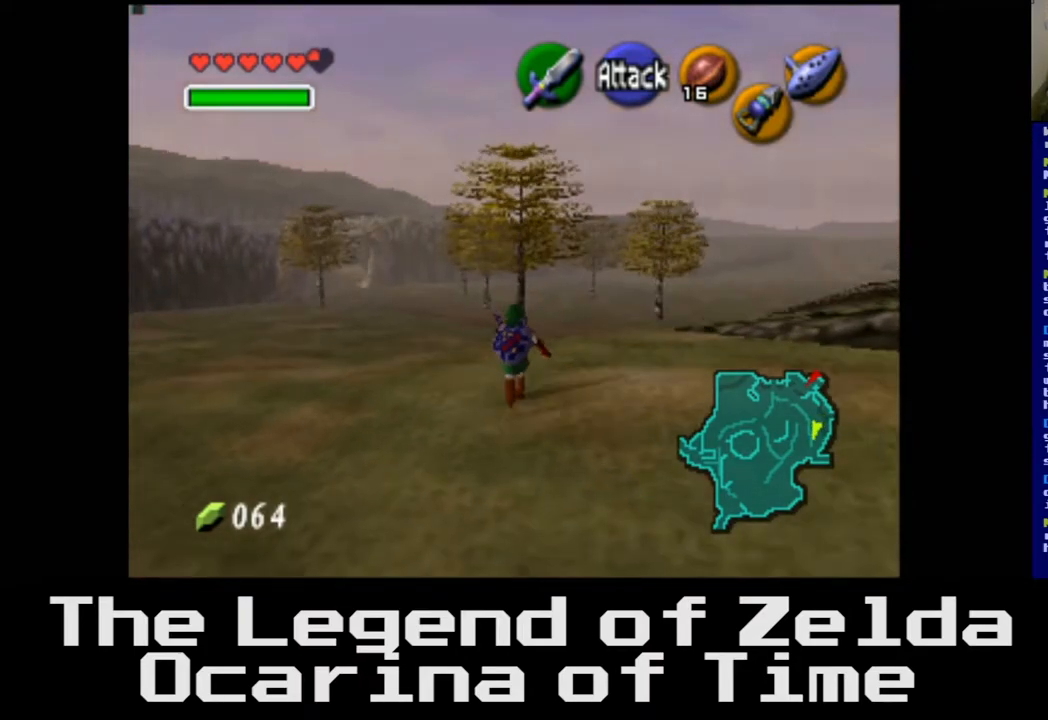
{"buttons": [], "left_stick": "up-left", "right_stick": "center", "events": [[450, "left_stick", "up-left"]]}